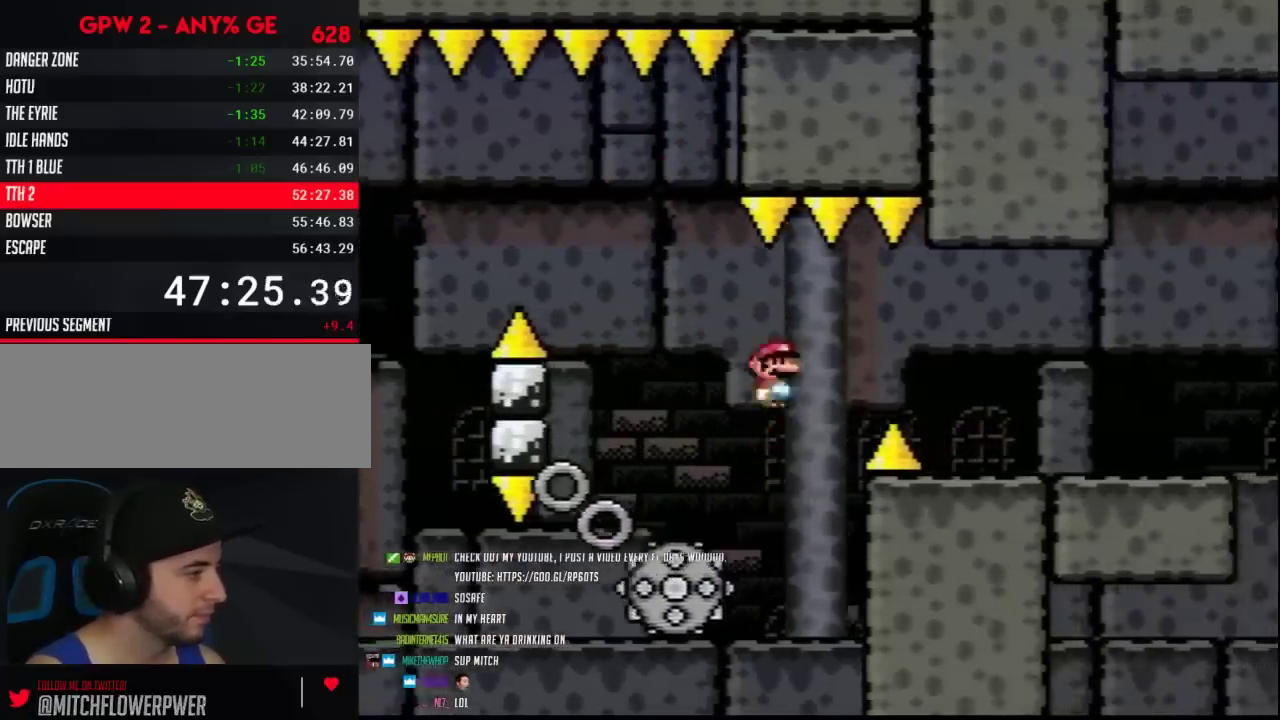
Gameplay with a controller (Nintendo layout); each line is a JSON object with the inputs held at the frame after it. "events" lists button and stick changes between this image and that frame as [ms after this image, input, new state], when the widget could be followed in between. Not read: DPAD_LEFT L3 R3.
{"buttons": ["Y", "DPAD_RIGHT"], "events": [[100, "B", "down"], [150, "B", "up"]]}
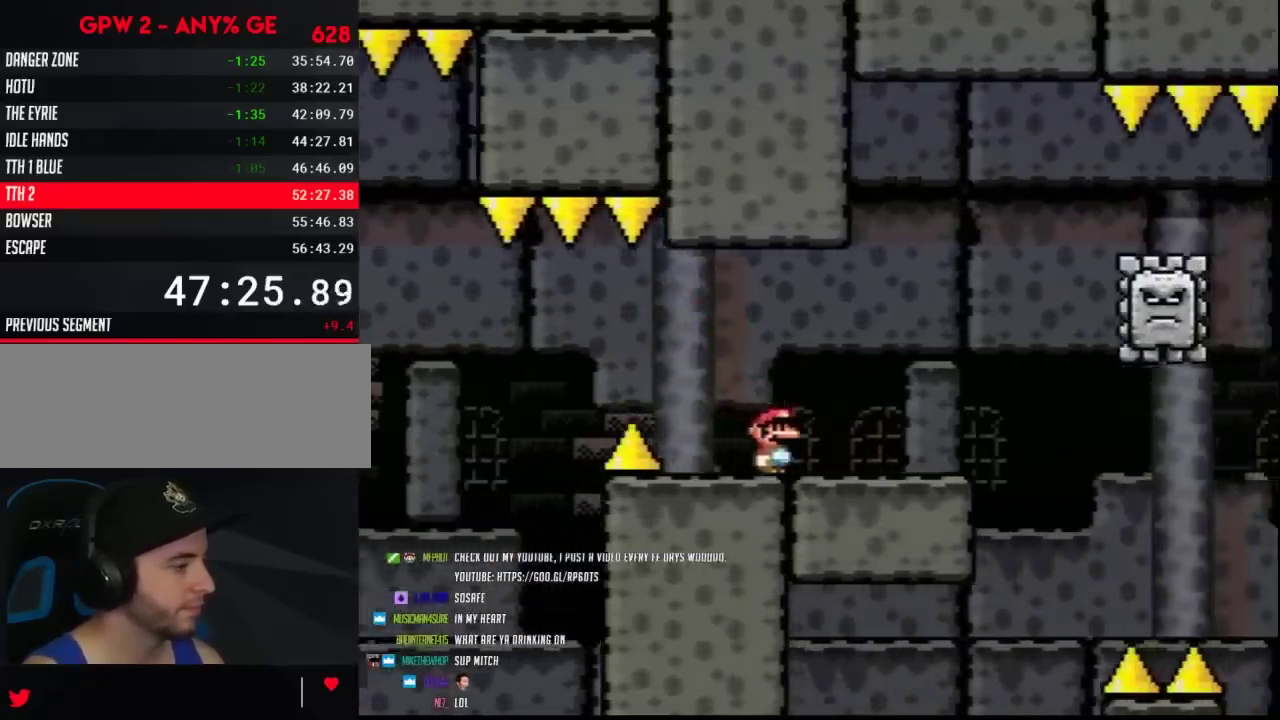
{"buttons": ["A", "Y", "DPAD_RIGHT"], "events": [[350, "A", "down"]]}
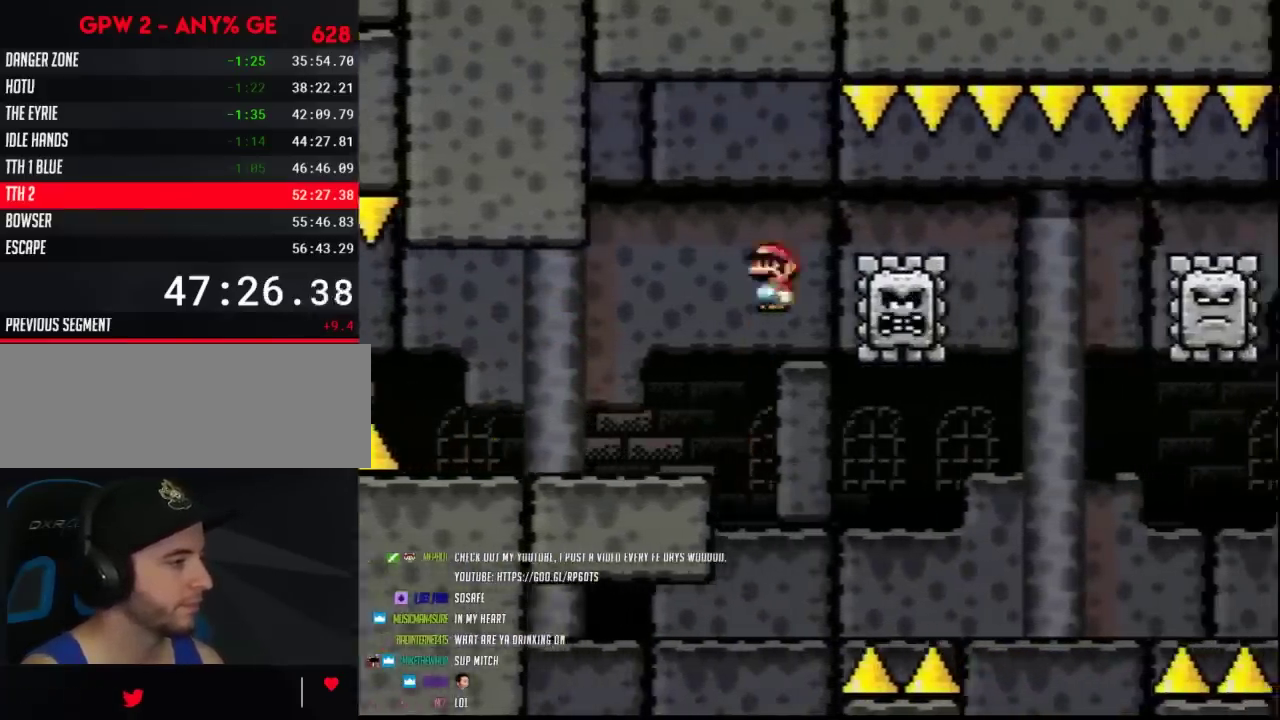
{"buttons": ["B", "Y", "DPAD_RIGHT"], "events": [[100, "A", "up"], [100, "DPAD_RIGHT", "up"], [283, "DPAD_RIGHT", "down"], [400, "B", "down"]]}
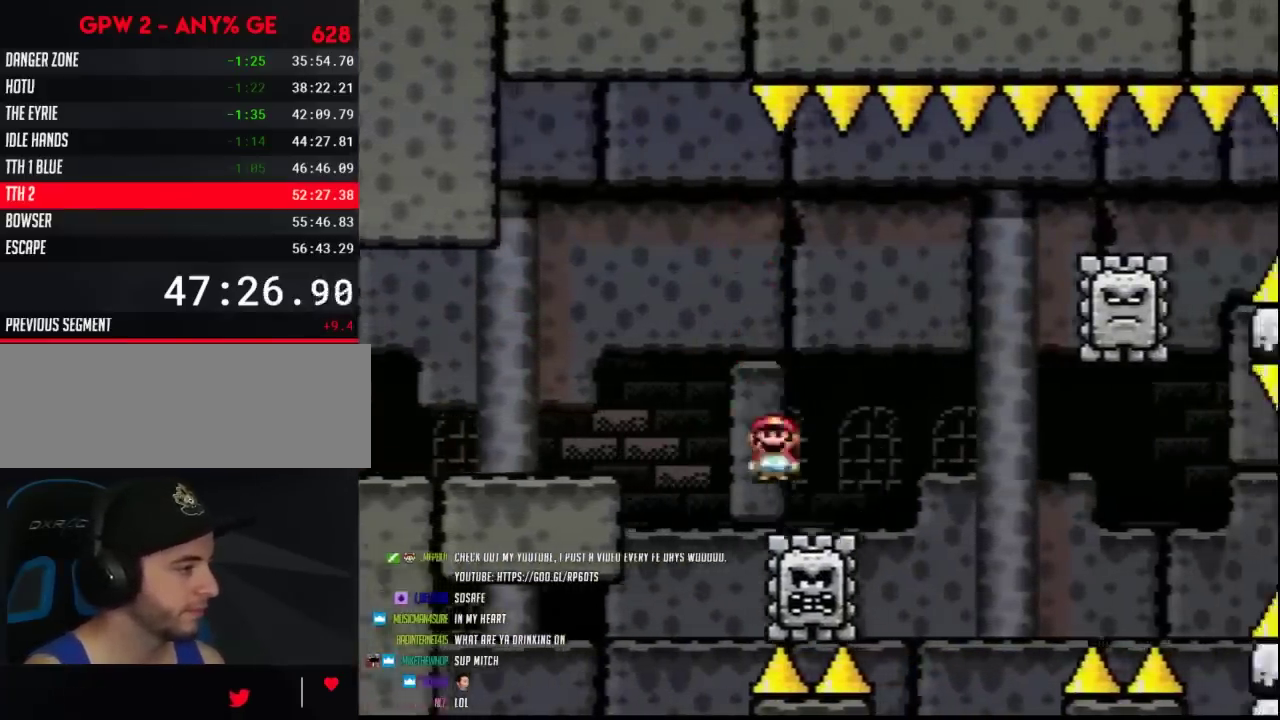
{"buttons": ["B", "Y"], "events": [[467, "DPAD_RIGHT", "up"]]}
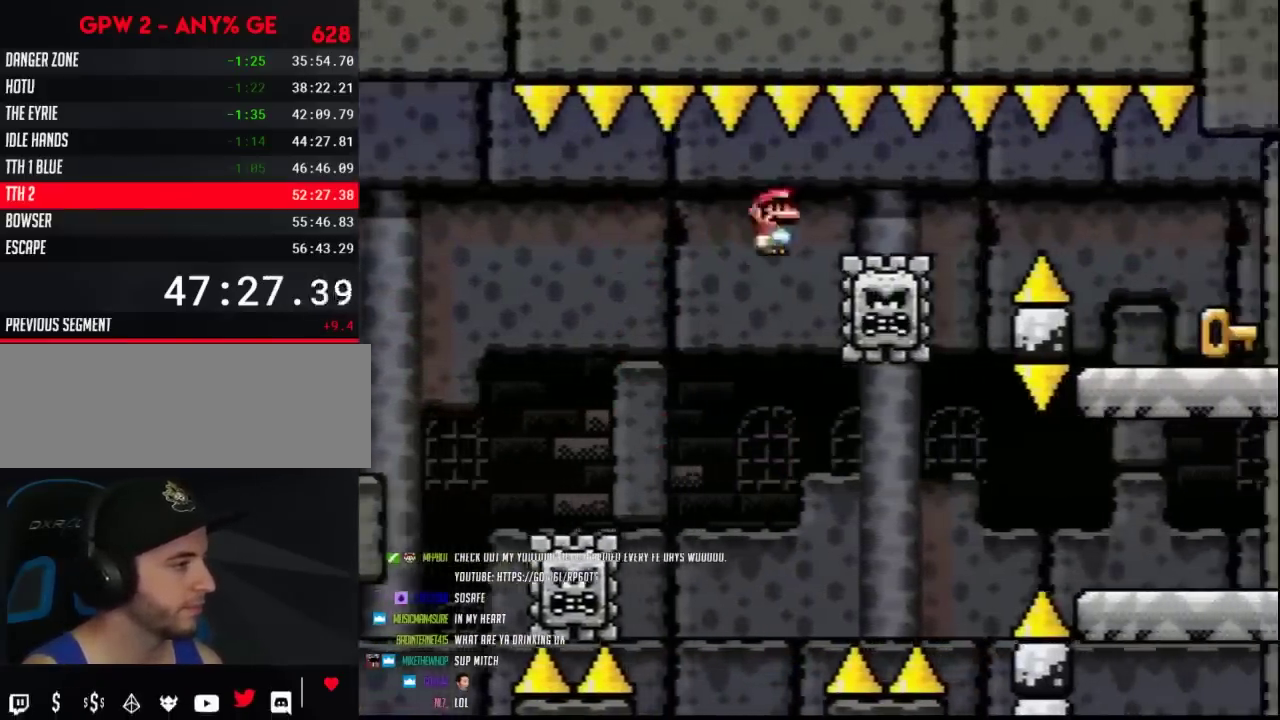
{"buttons": ["Y", "DPAD_RIGHT"], "events": [[167, "DPAD_RIGHT", "down"], [267, "B", "up"]]}
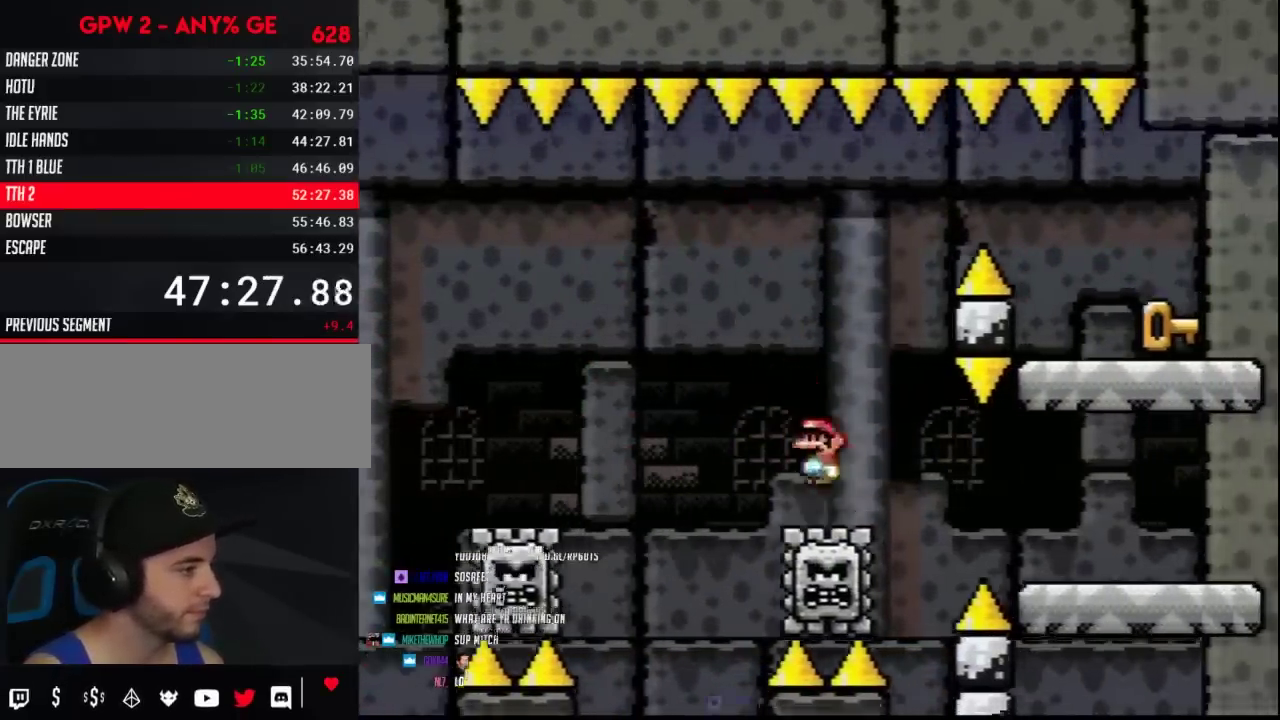
{"buttons": ["Y", "DPAD_RIGHT"], "events": [[200, "B", "down"], [450, "B", "up"]]}
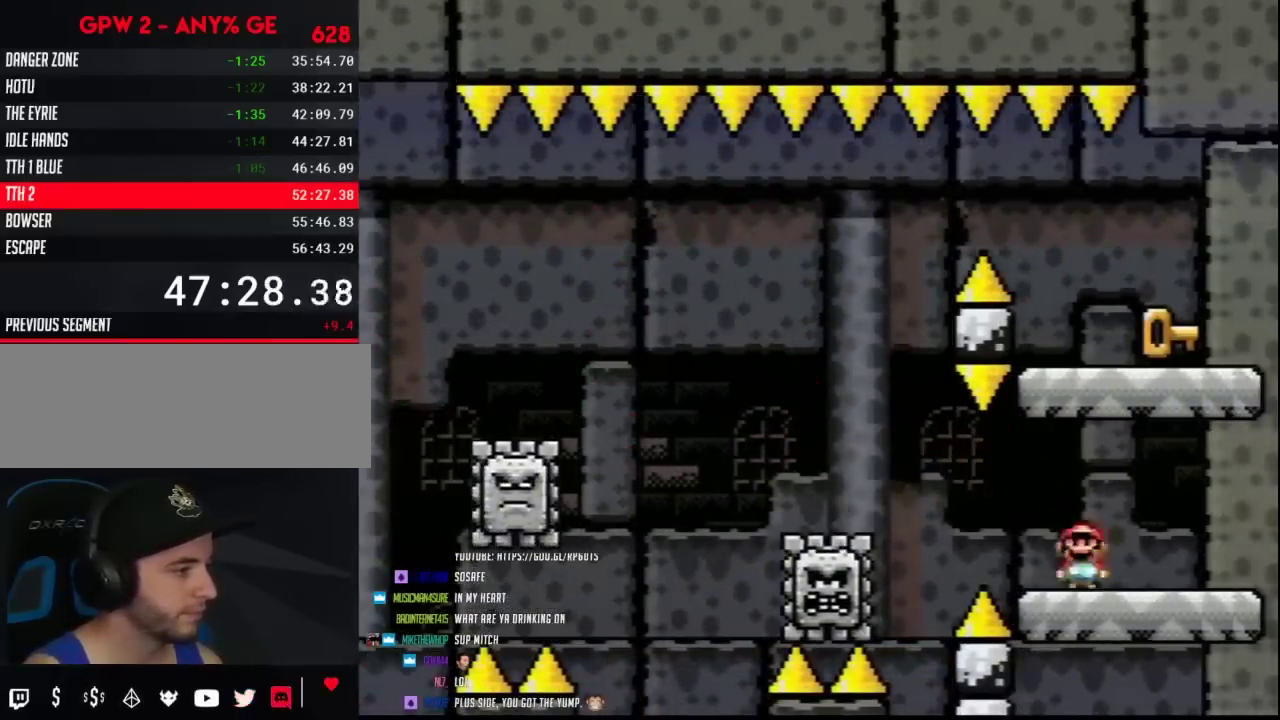
{"buttons": ["Y", "DPAD_UP"], "events": [[117, "B", "down"], [133, "DPAD_RIGHT", "up"], [383, "B", "up"], [483, "DPAD_UP", "down"]]}
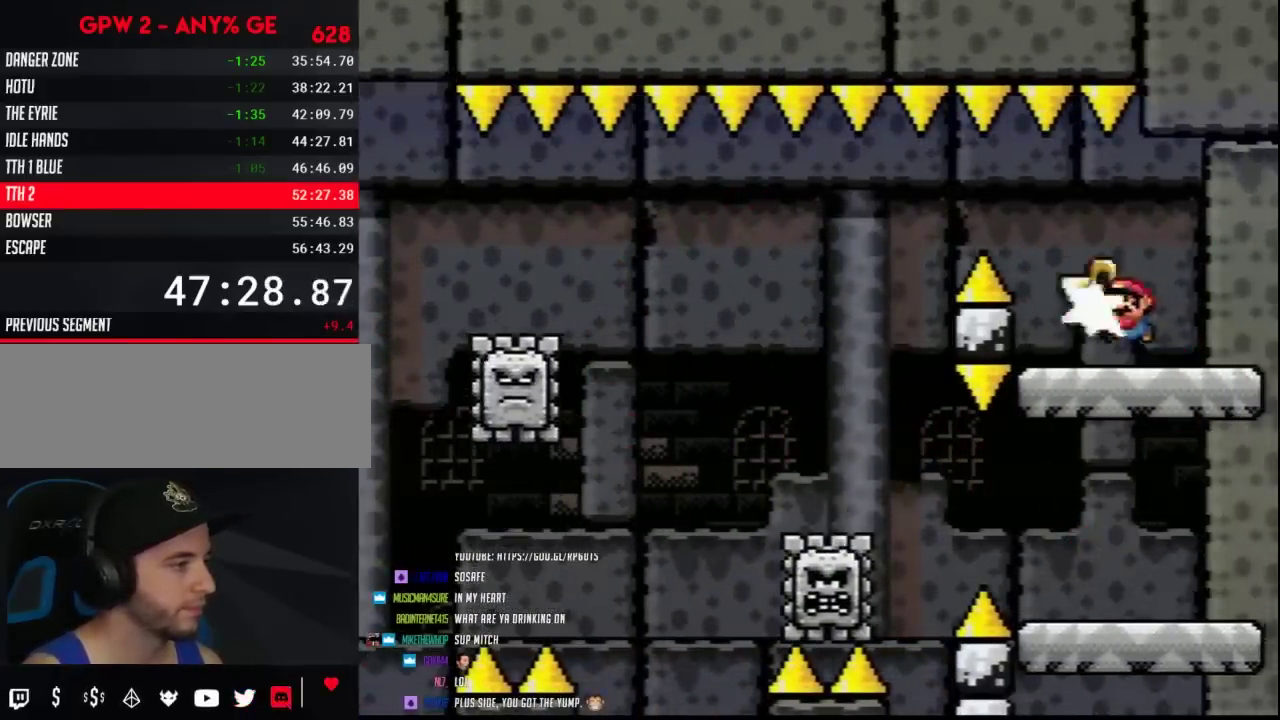
{"buttons": ["A", "Y"], "events": [[17, "Y", "up"], [117, "Y", "down"], [150, "DPAD_UP", "up"], [267, "A", "down"], [383, "A", "up"], [450, "A", "down"]]}
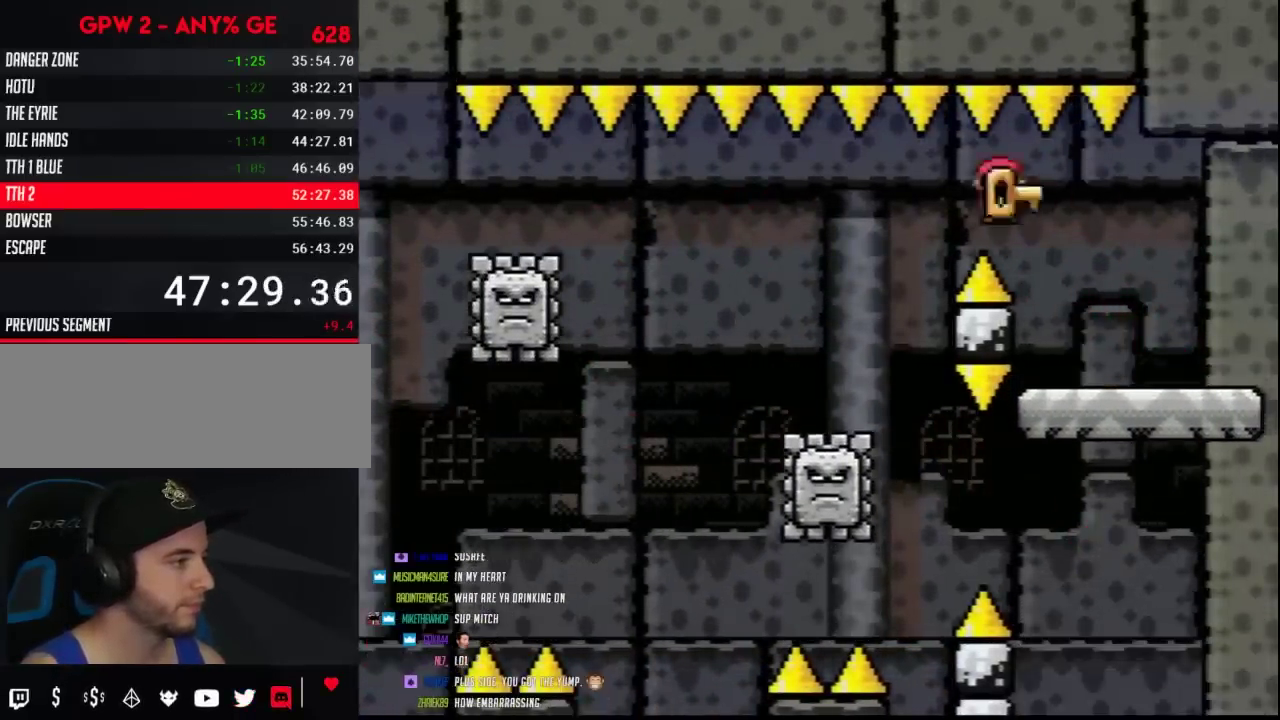
{"buttons": ["Y"], "events": [[133, "A", "up"], [300, "DPAD_RIGHT", "down"], [450, "DPAD_RIGHT", "up"]]}
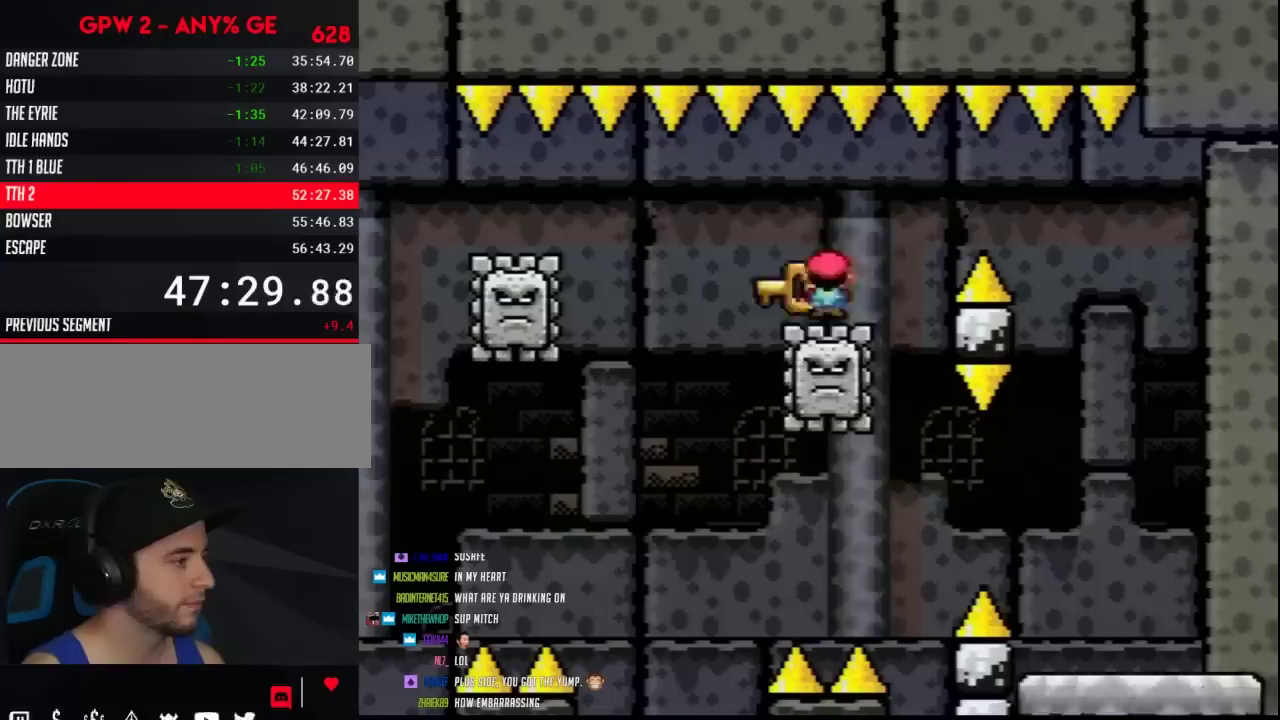
{"buttons": ["Y"], "events": []}
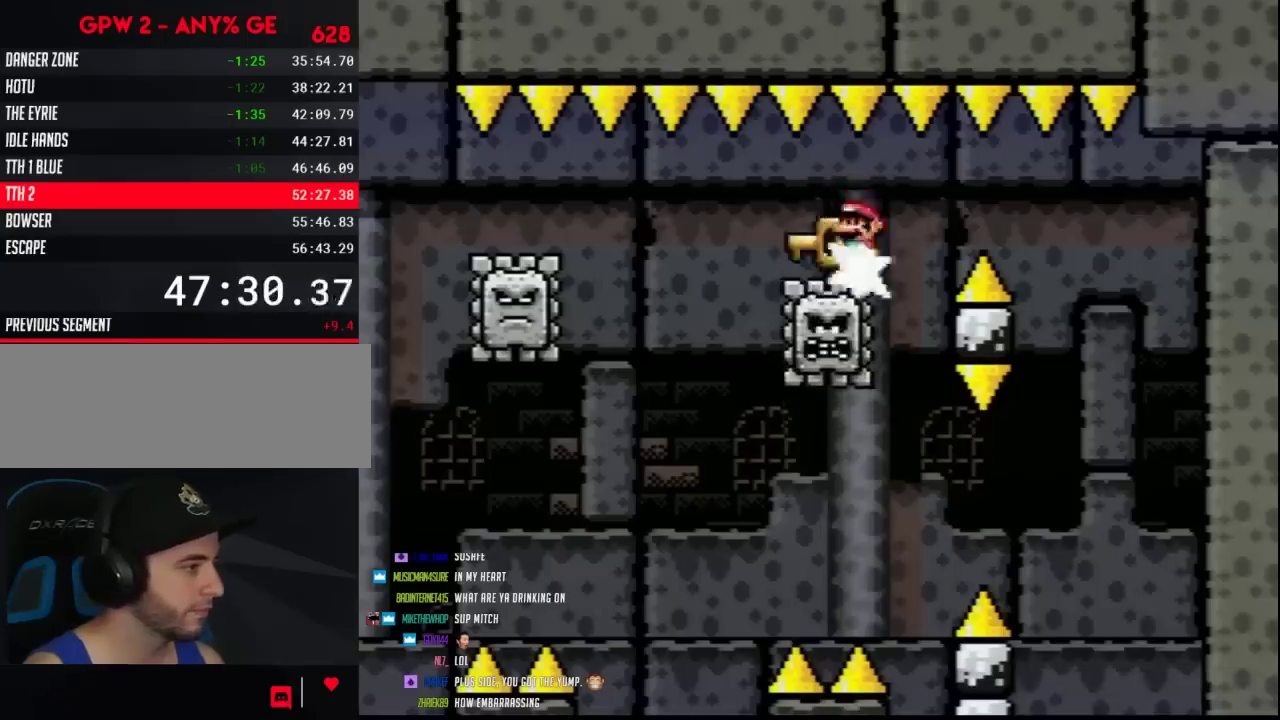
{"buttons": ["B", "Y"], "events": [[400, "DPAD_UP", "down"], [450, "B", "down"], [450, "DPAD_UP", "up"]]}
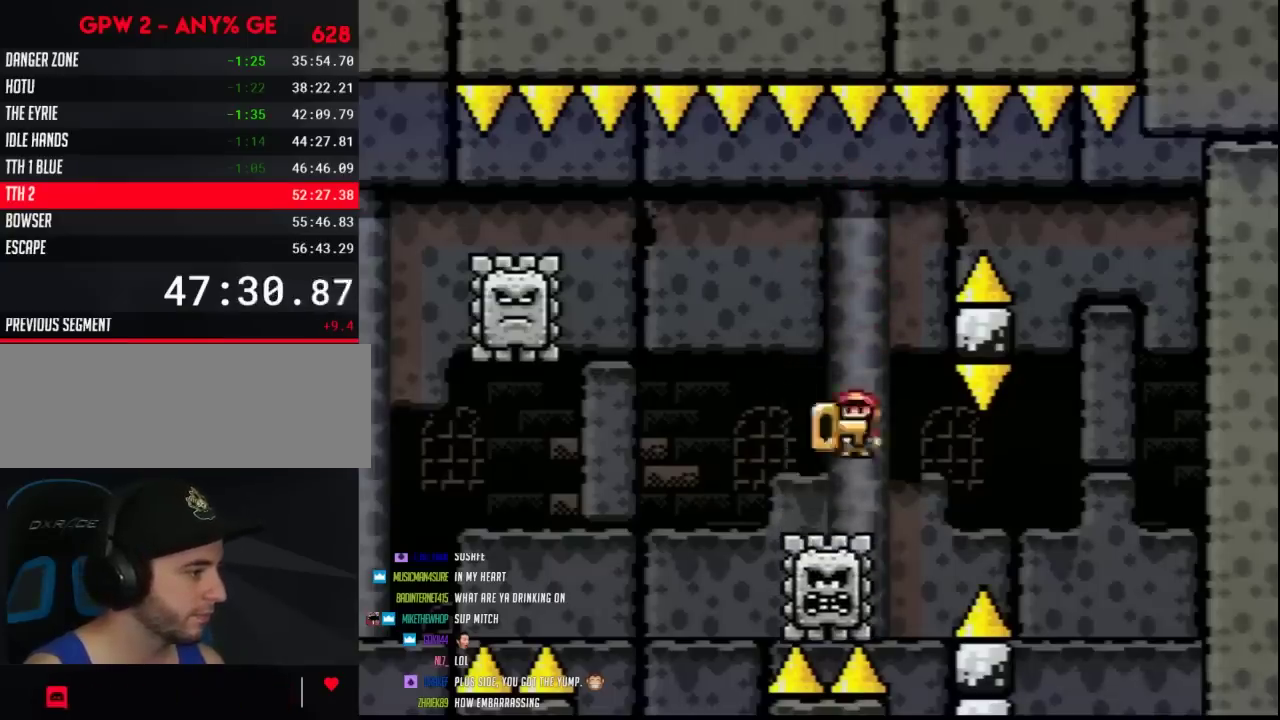
{"buttons": ["B", "Y"], "events": []}
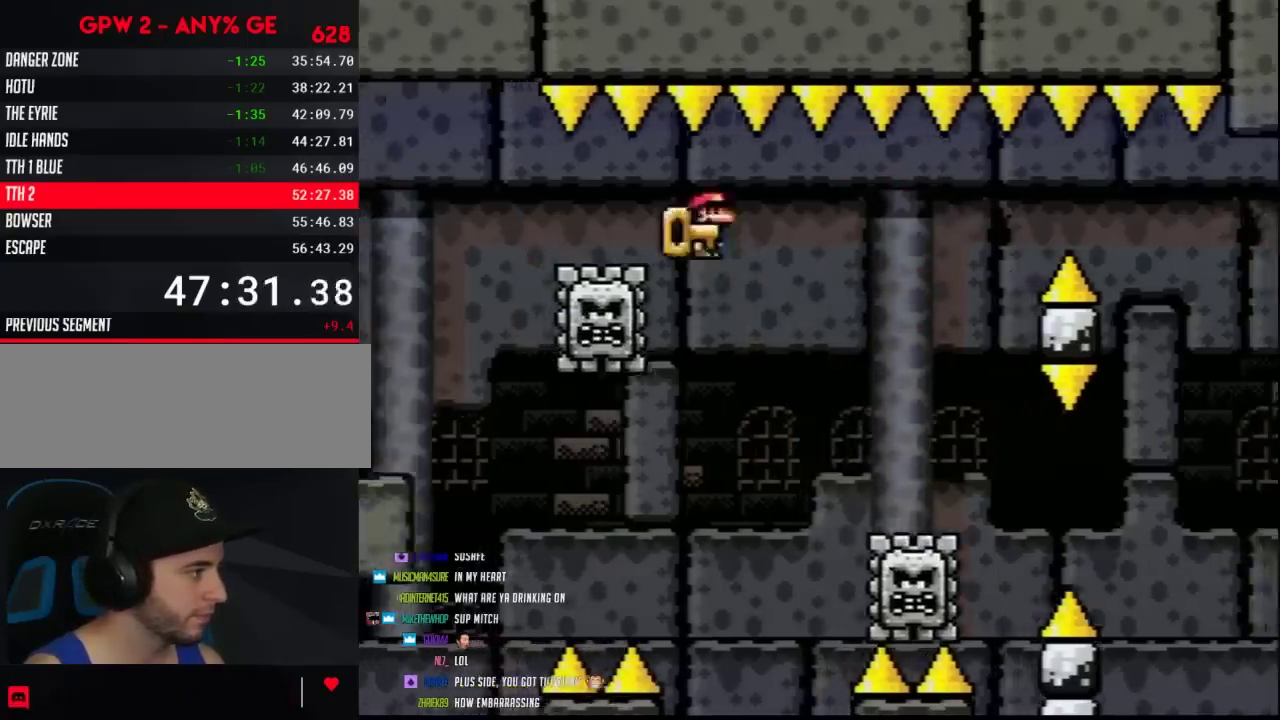
{"buttons": ["B", "Y"], "events": [[133, "B", "up"], [167, "DPAD_RIGHT", "down"], [400, "DPAD_RIGHT", "up"], [483, "B", "down"]]}
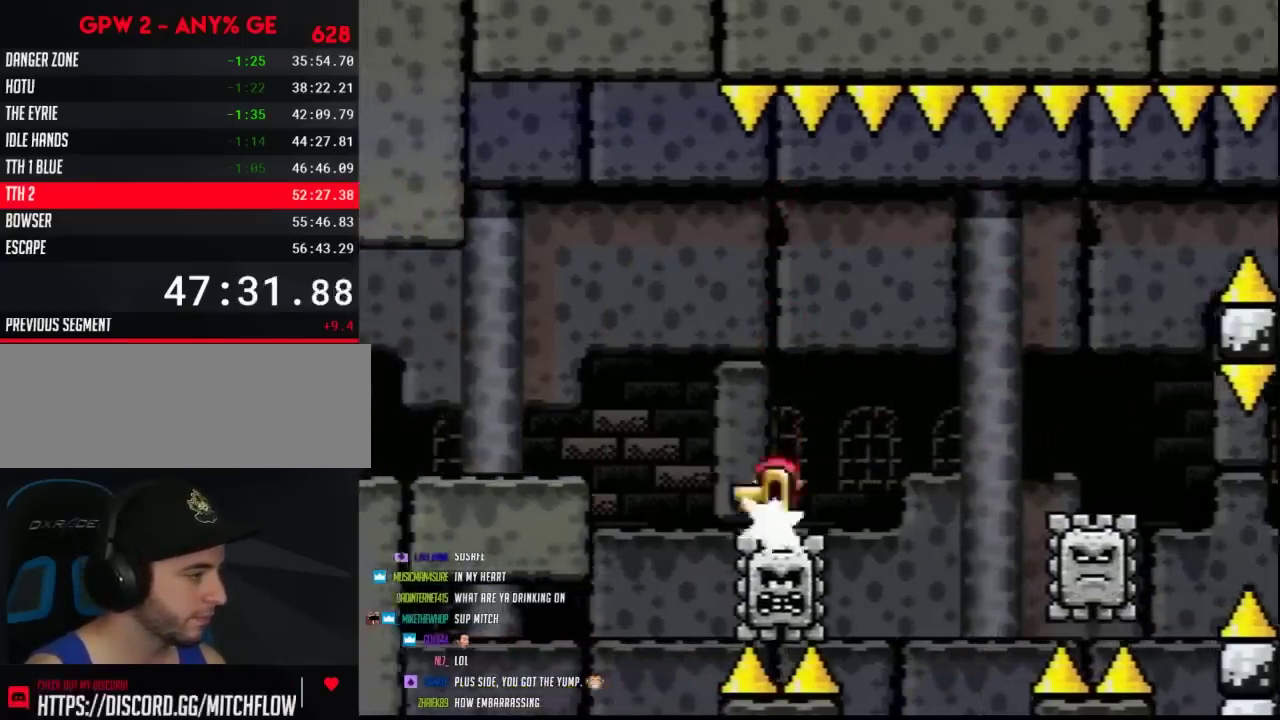
{"buttons": ["Y"], "events": [[333, "B", "up"]]}
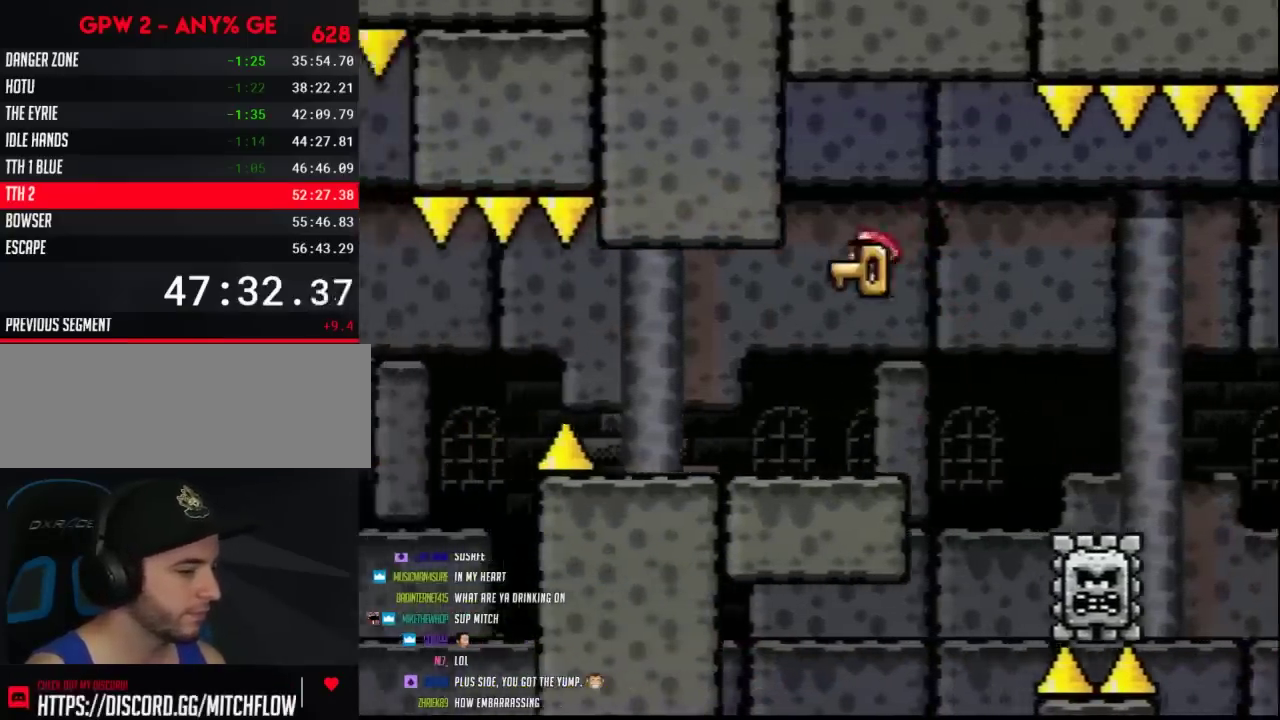
{"buttons": ["Y", "DPAD_RIGHT"], "events": [[450, "DPAD_RIGHT", "down"]]}
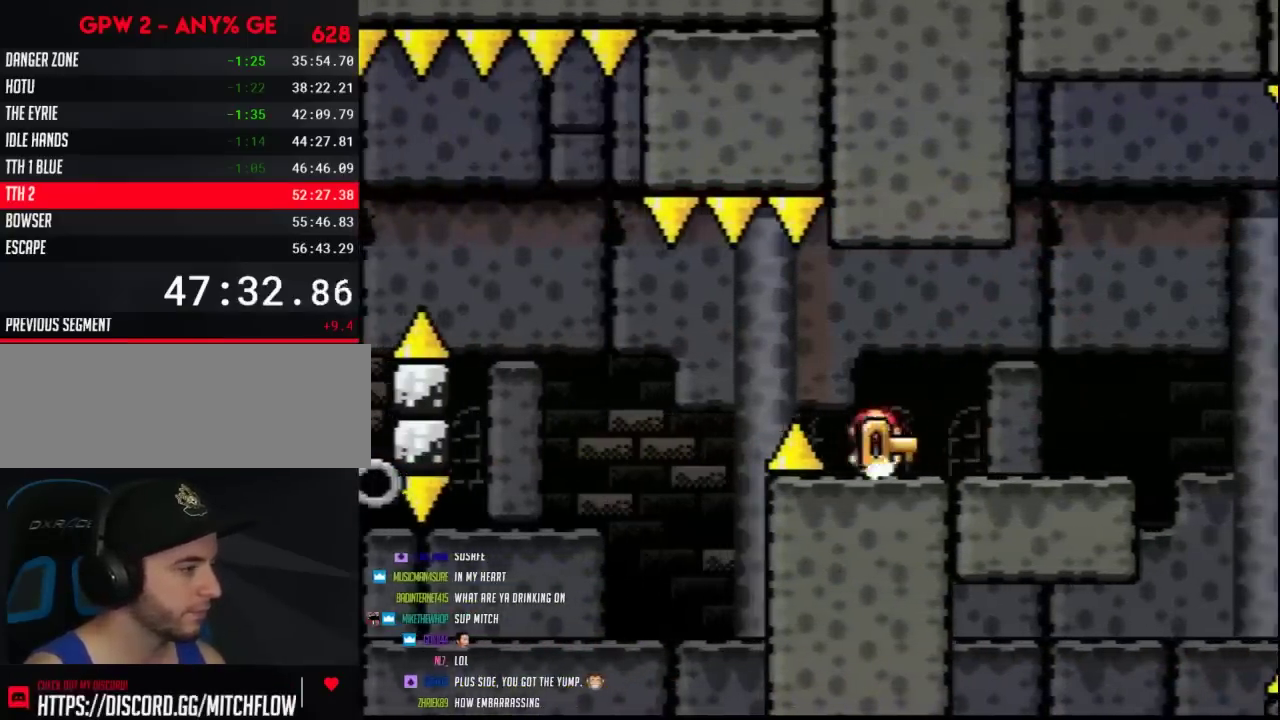
{"buttons": ["Y", "DPAD_UP"], "events": [[83, "DPAD_RIGHT", "up"], [450, "DPAD_UP", "down"]]}
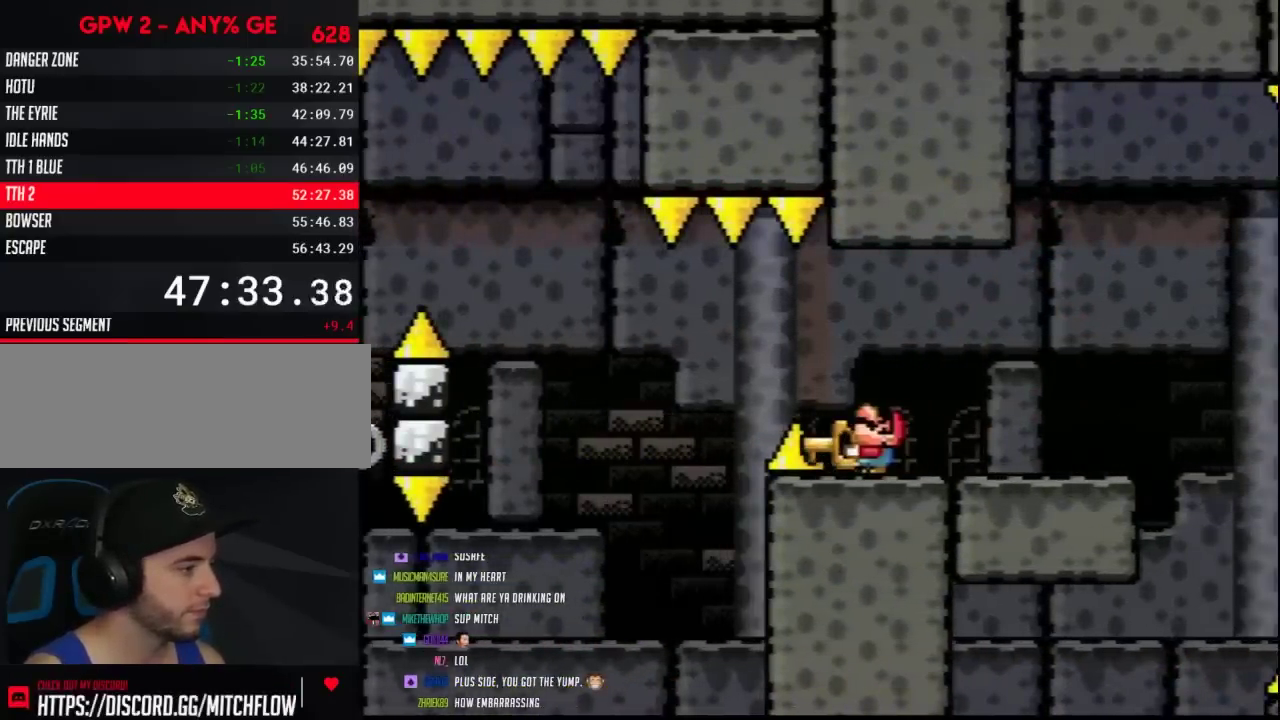
{"buttons": ["Y", "DPAD_UP"], "events": []}
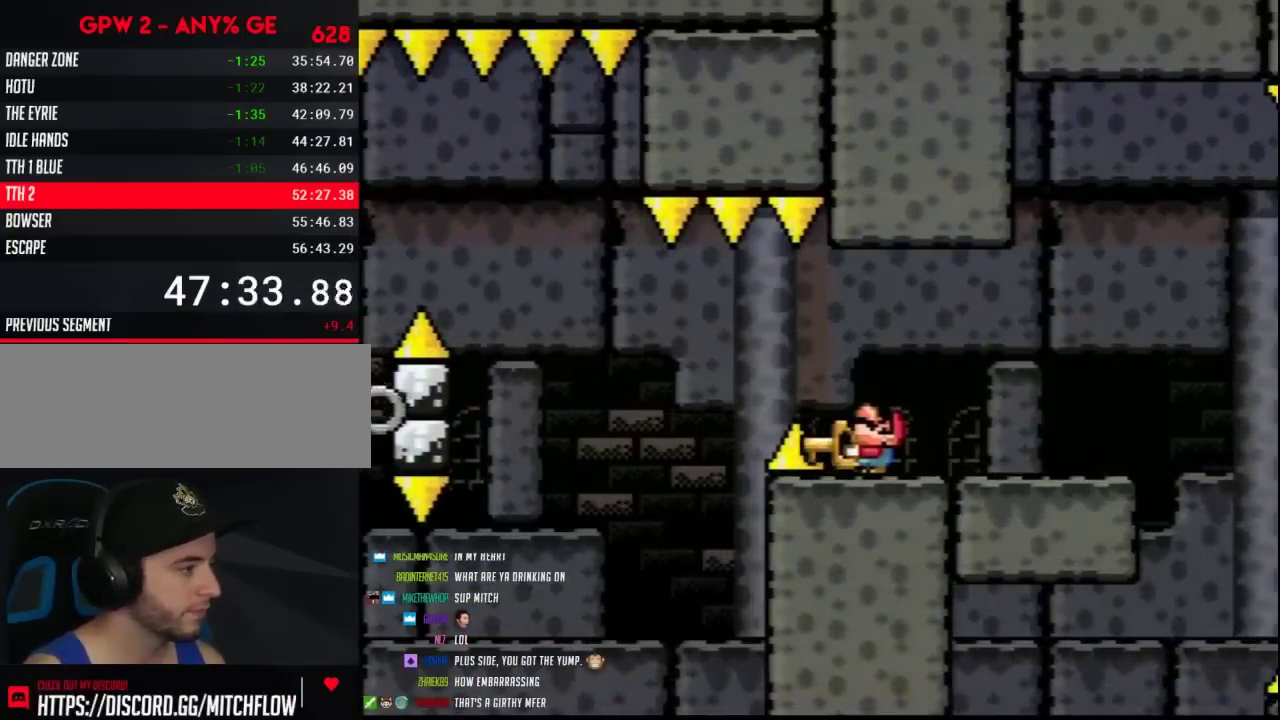
{"buttons": ["Y", "DPAD_UP"], "events": []}
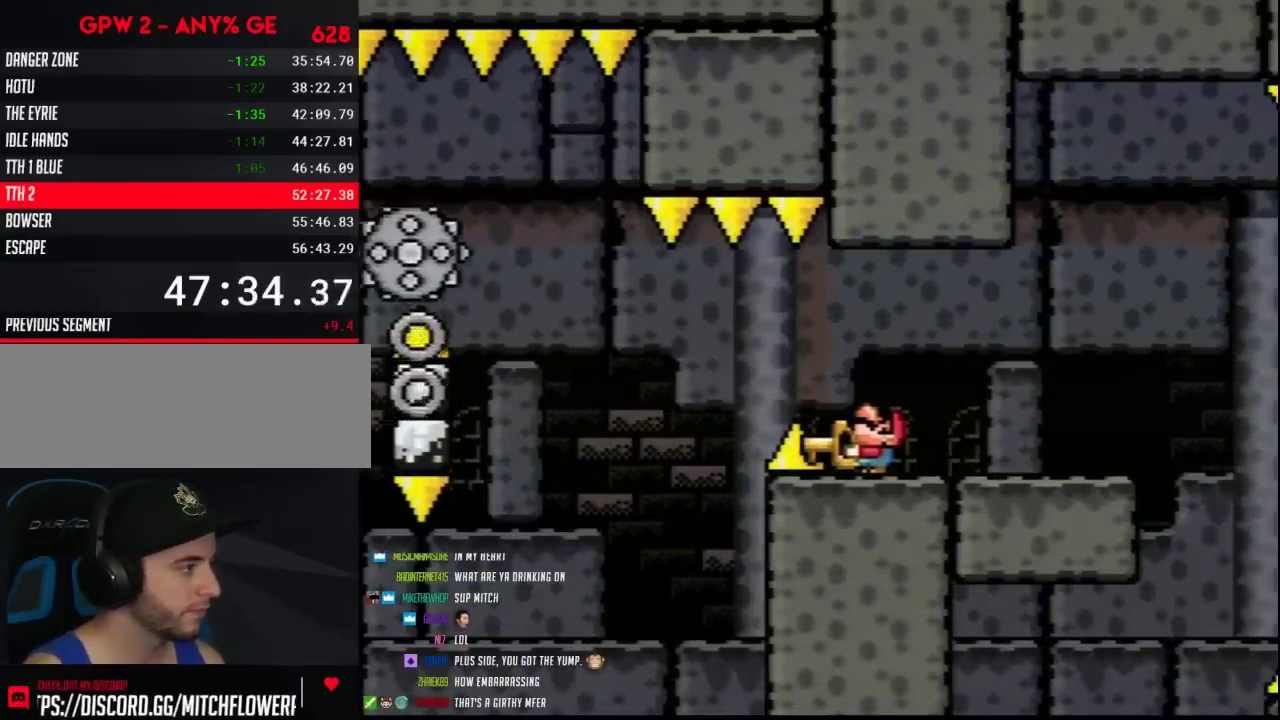
{"buttons": ["Y", "DPAD_UP"], "events": []}
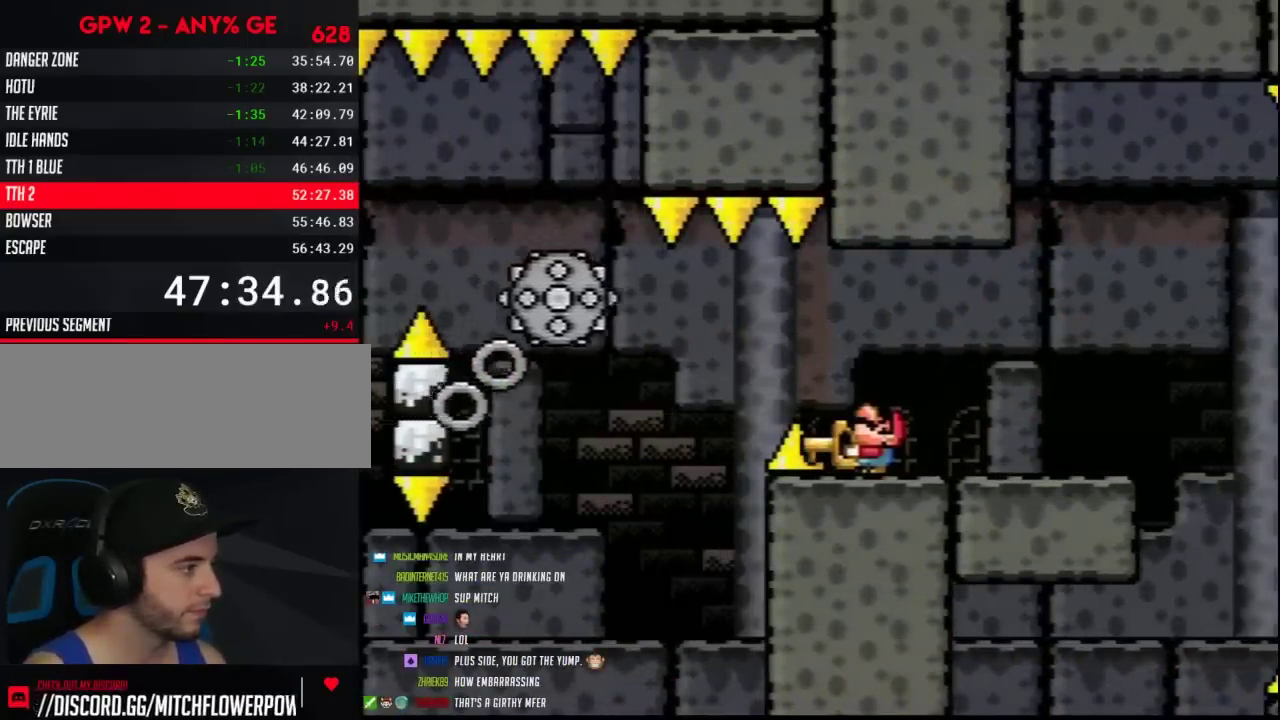
{"buttons": ["Y"], "events": [[117, "Y", "up"], [167, "Y", "down"], [200, "DPAD_UP", "up"], [383, "A", "down"], [500, "A", "up"]]}
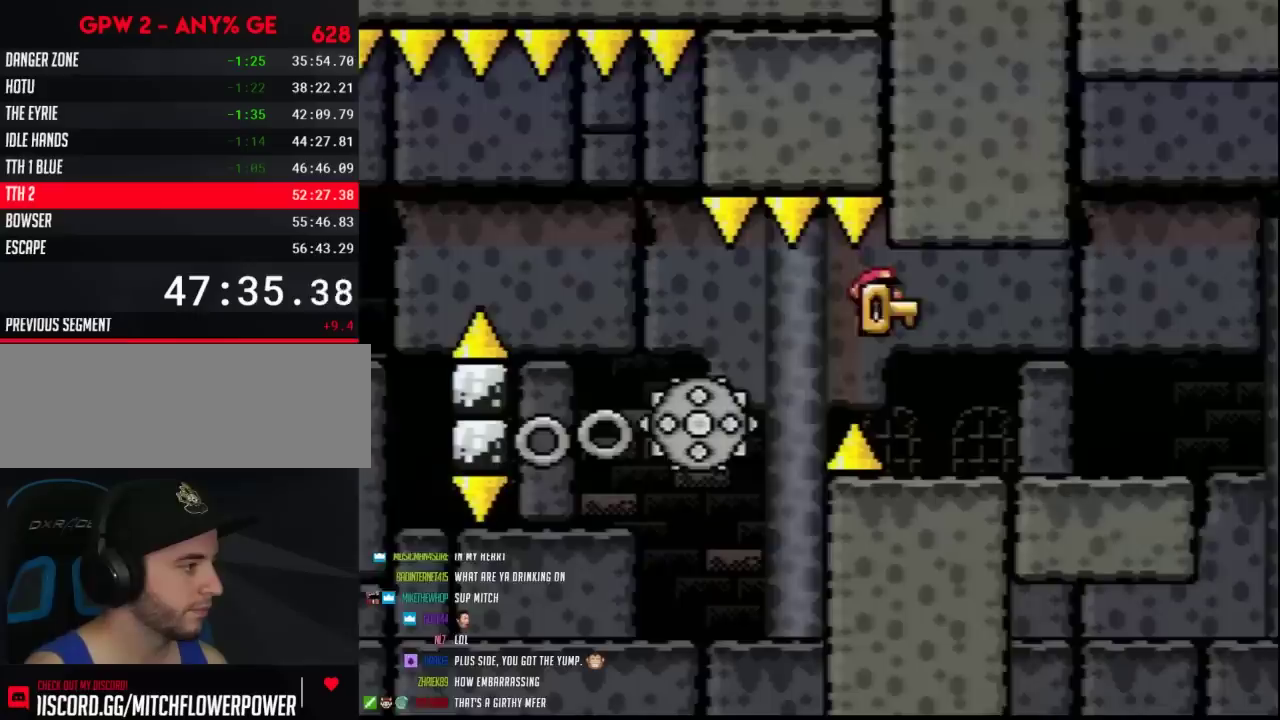
{"buttons": ["B", "Y"], "events": [[317, "B", "down"], [433, "DPAD_RIGHT", "down"], [500, "DPAD_RIGHT", "up"]]}
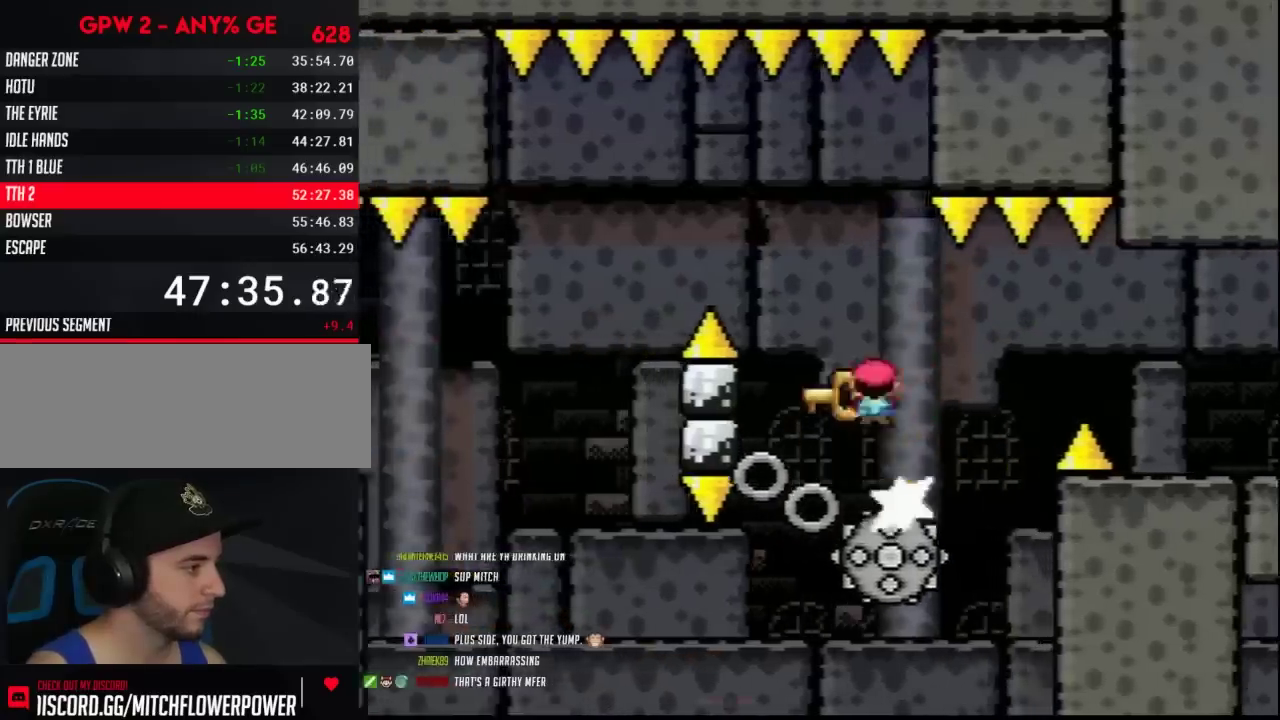
{"buttons": ["B", "Y", "DPAD_RIGHT"], "events": [[500, "DPAD_RIGHT", "down"]]}
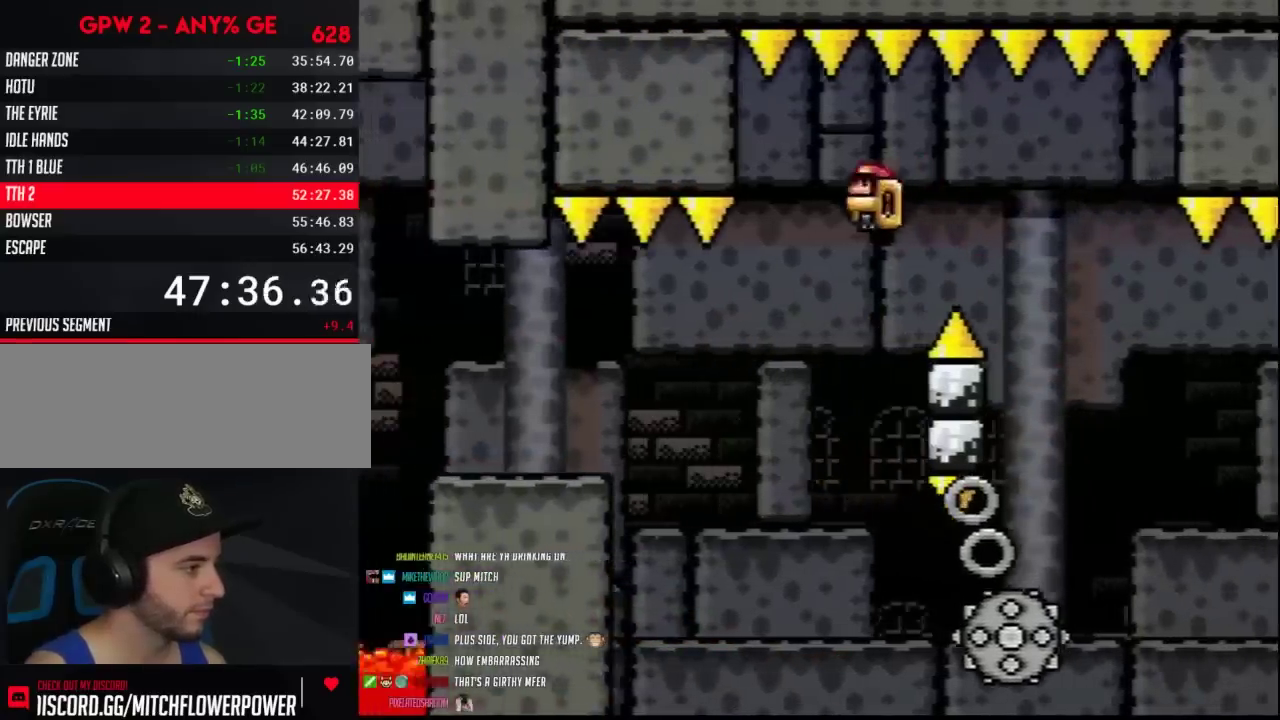
{"buttons": ["B", "Y"], "events": [[150, "DPAD_RIGHT", "up"], [350, "DPAD_RIGHT", "down"], [433, "DPAD_RIGHT", "up"]]}
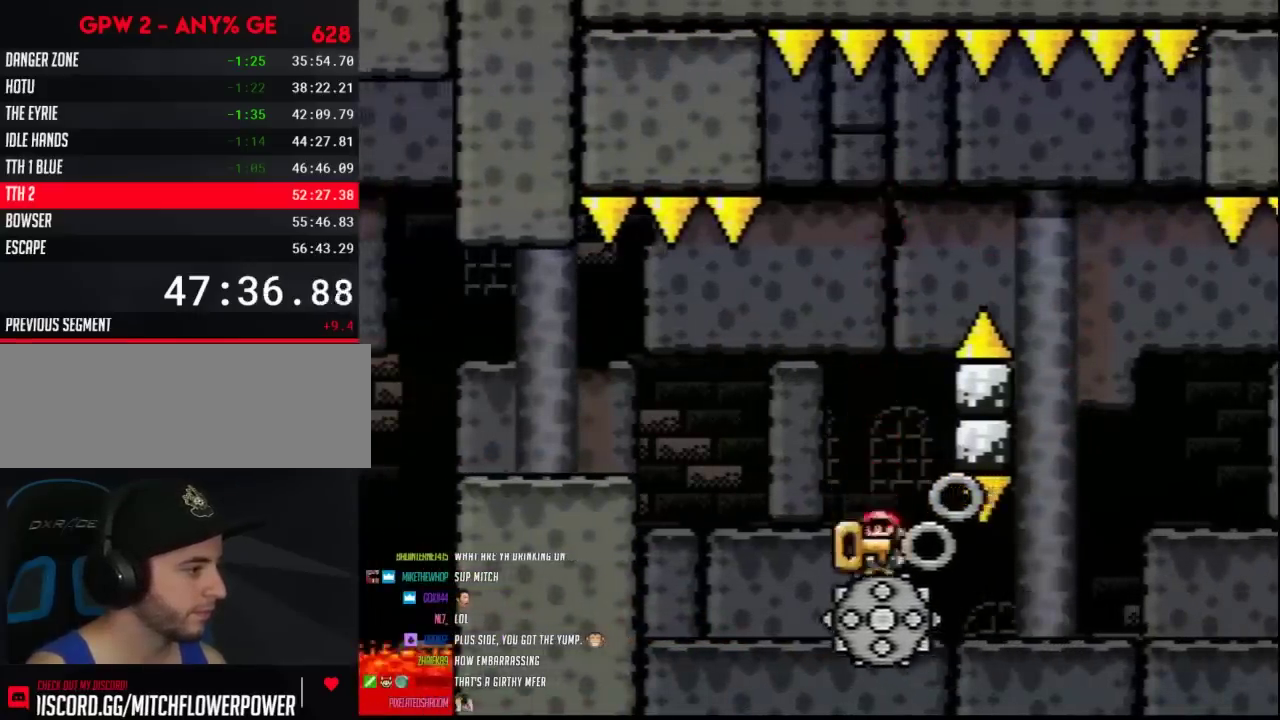
{"buttons": ["Y"], "events": [[33, "DPAD_UP", "down"], [100, "DPAD_UP", "up"], [417, "B", "up"]]}